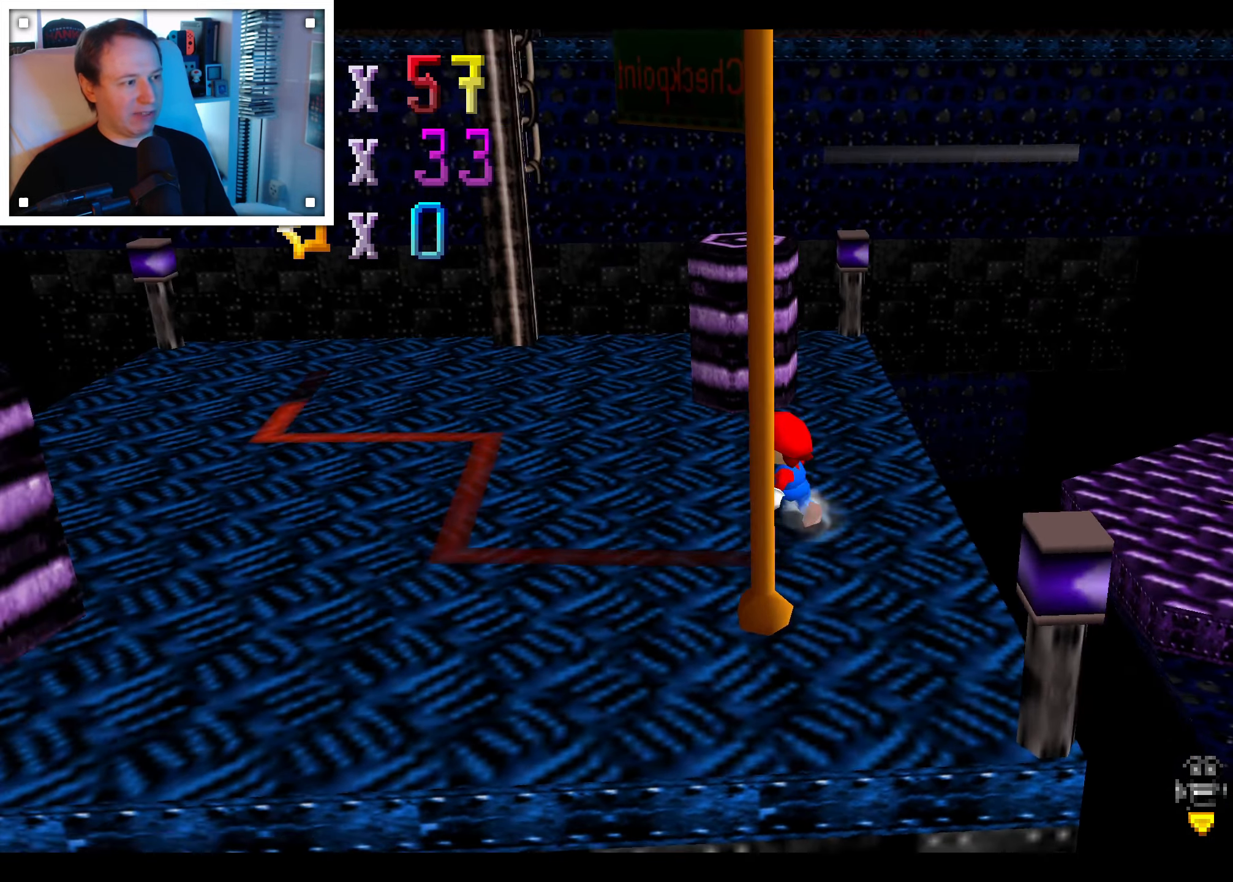
Gameplay with a controller (Nintendo layout); each line is a JSON object with the inputs held at the frame after it (dt_ms = milliseconds from this image to that frame). "events" lists button and stick changes between this image and that frame as [ms after this image, input, new state], when the widget could be followed in between. Not read: C DPAD_DOWN DPAD_LEFT DPAD_RIGHT DPAD_UP L3 R3 START X Y.
{"dt_ms": 500, "buttons": [], "left_stick": "up-left", "right_stick": "center", "events": [[17, "right_stick", "right"], [133, "right_stick", "center"], [367, "right_stick", "right"], [417, "right_stick", "center"]]}
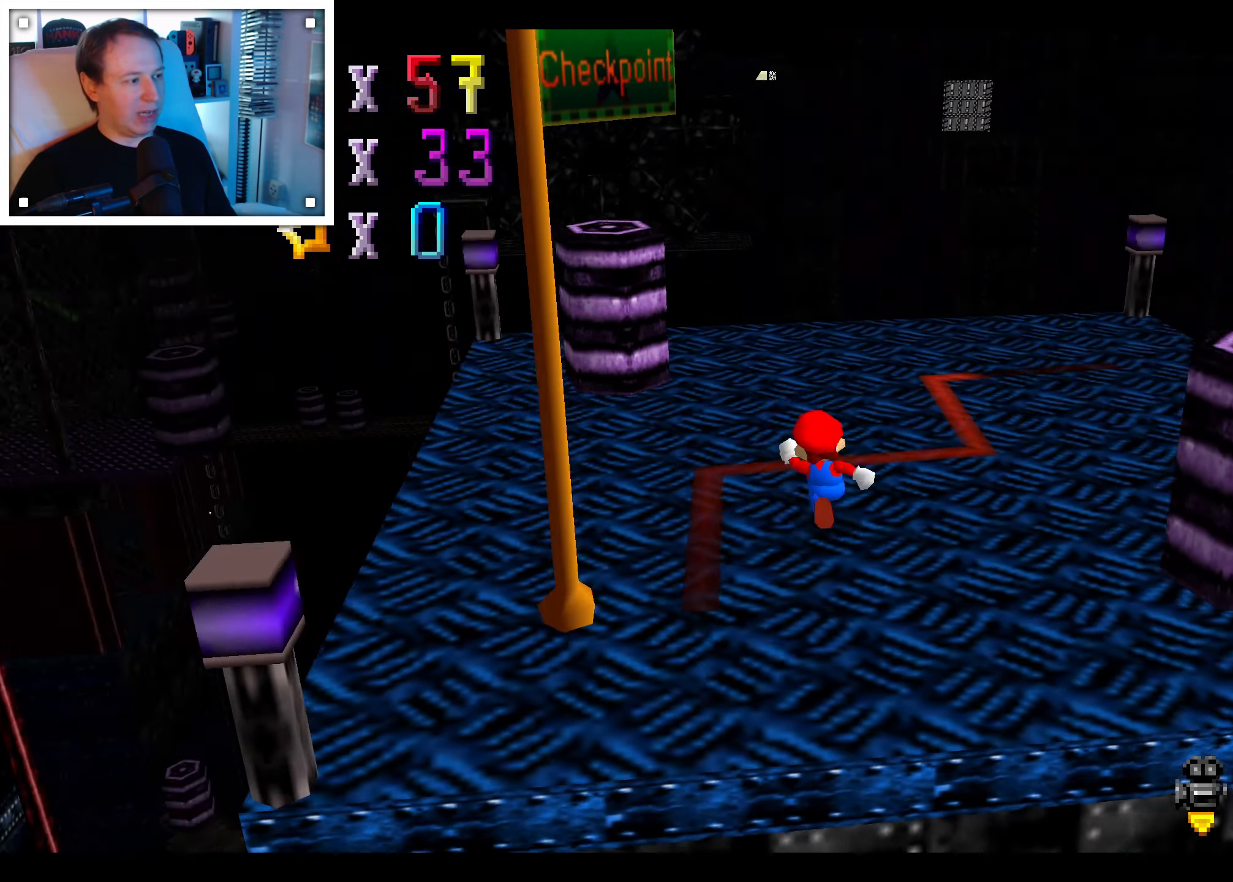
{"dt_ms": 500, "buttons": [], "left_stick": "up-left", "right_stick": "center", "events": [[200, "right_stick", "left"], [283, "right_stick", "center"]]}
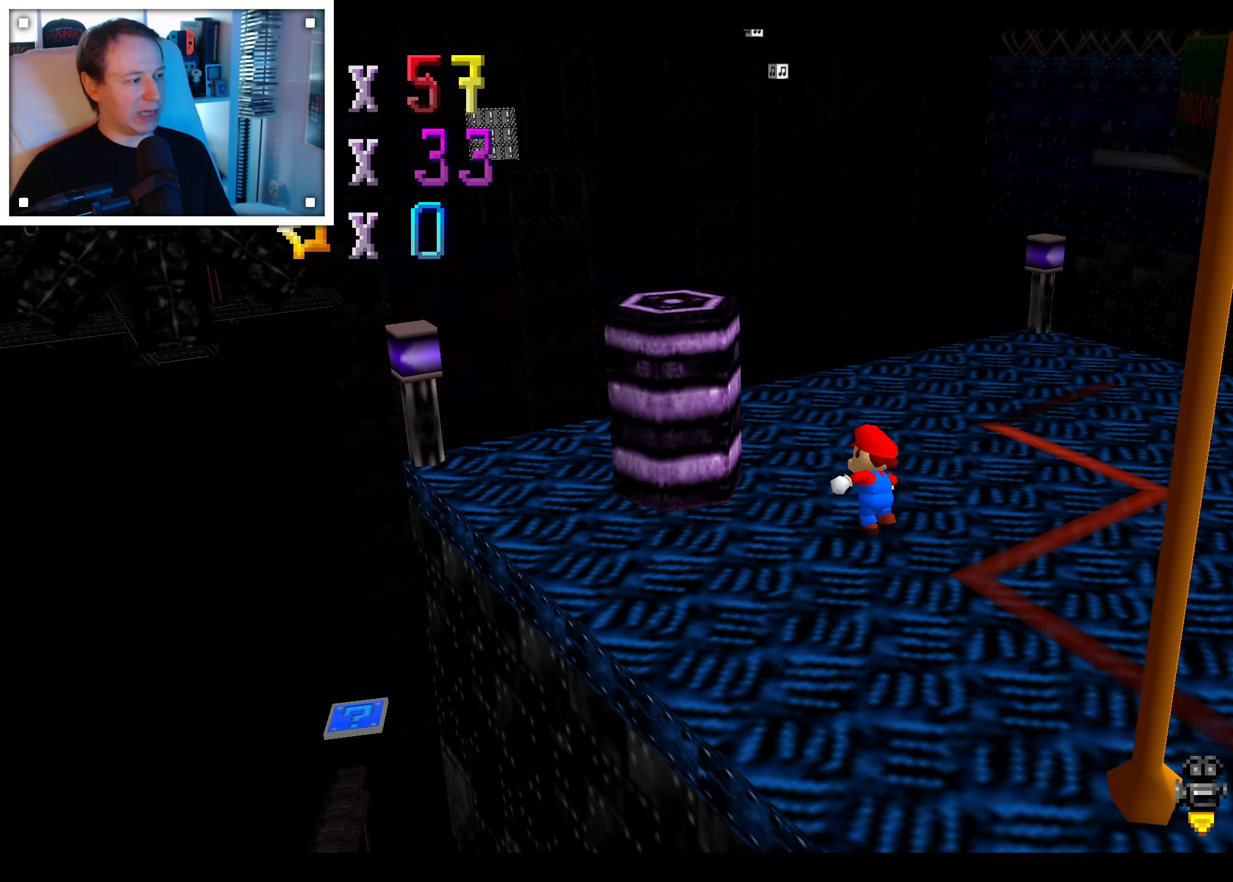
{"dt_ms": 500, "buttons": [], "left_stick": "center", "right_stick": "center", "events": [[350, "right_stick", "left"], [450, "left_stick", "center"], [467, "right_stick", "center"]]}
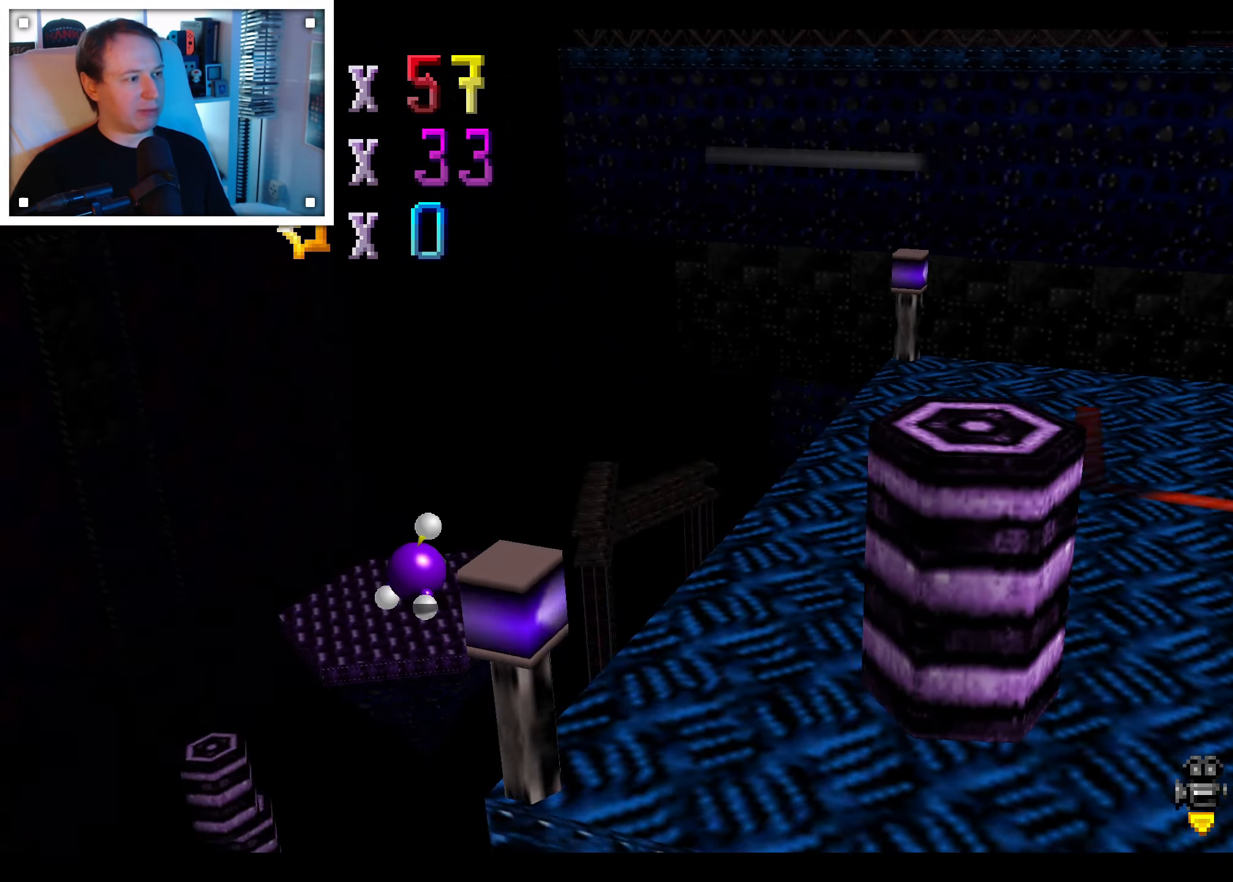
{"dt_ms": 1000, "buttons": [], "left_stick": "up", "right_stick": "center"}
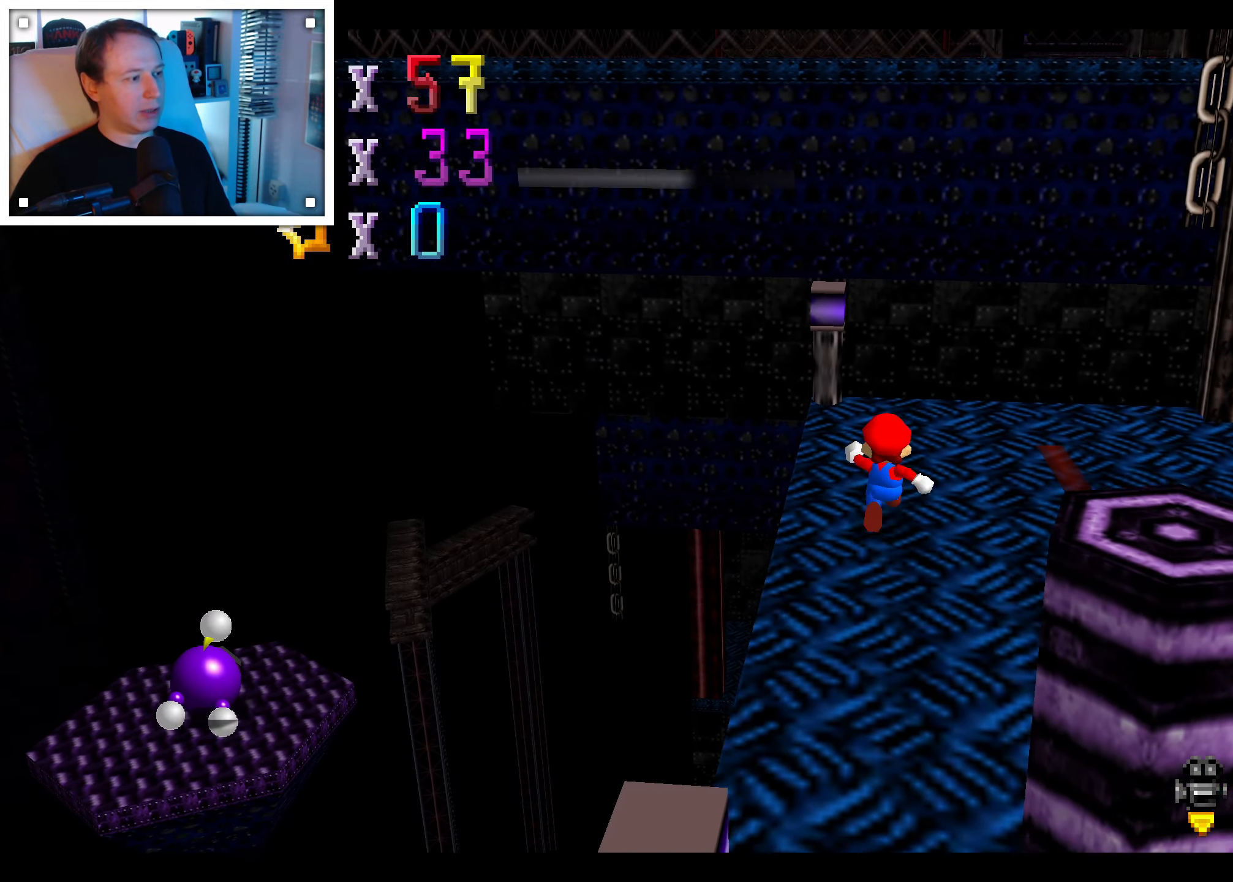
{"dt_ms": 500, "buttons": [], "left_stick": "up", "right_stick": "center", "events": [[150, "left_stick", "center"], [283, "right_stick", "left"], [367, "left_stick", "up"], [400, "right_stick", "center"]]}
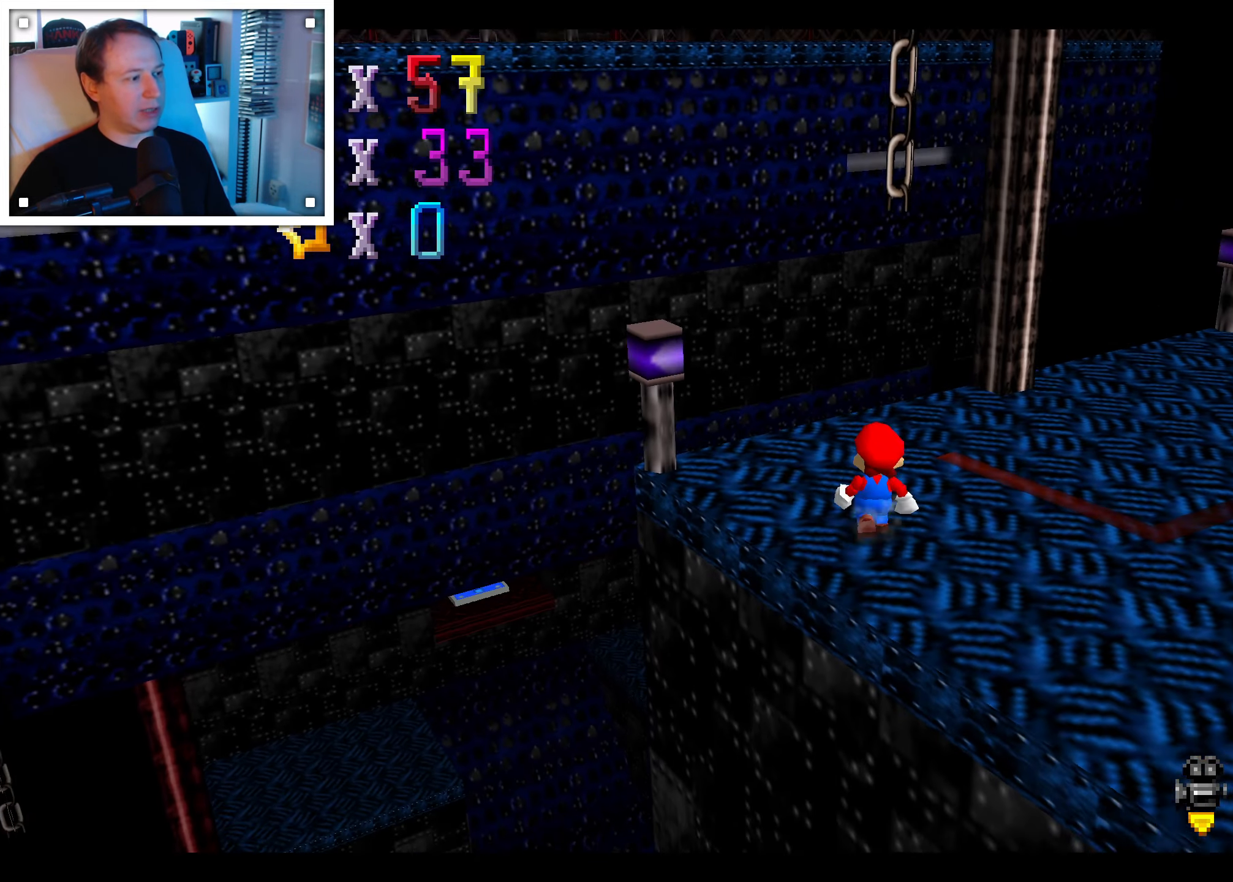
{"dt_ms": 1000, "buttons": [], "left_stick": "center", "right_stick": "center"}
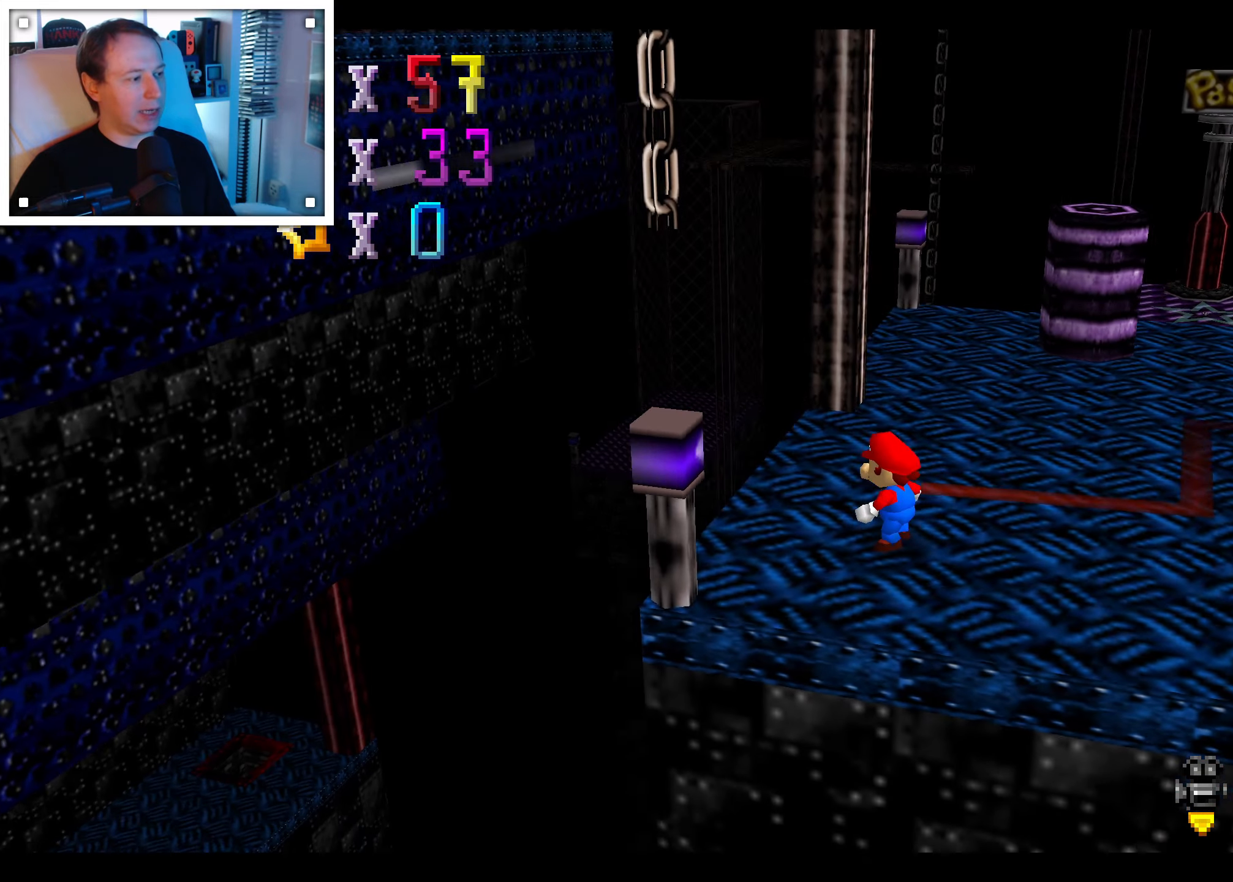
{"dt_ms": 500, "buttons": [], "left_stick": "center", "right_stick": "center", "events": [[117, "left_stick", "up"], [250, "left_stick", "center"]]}
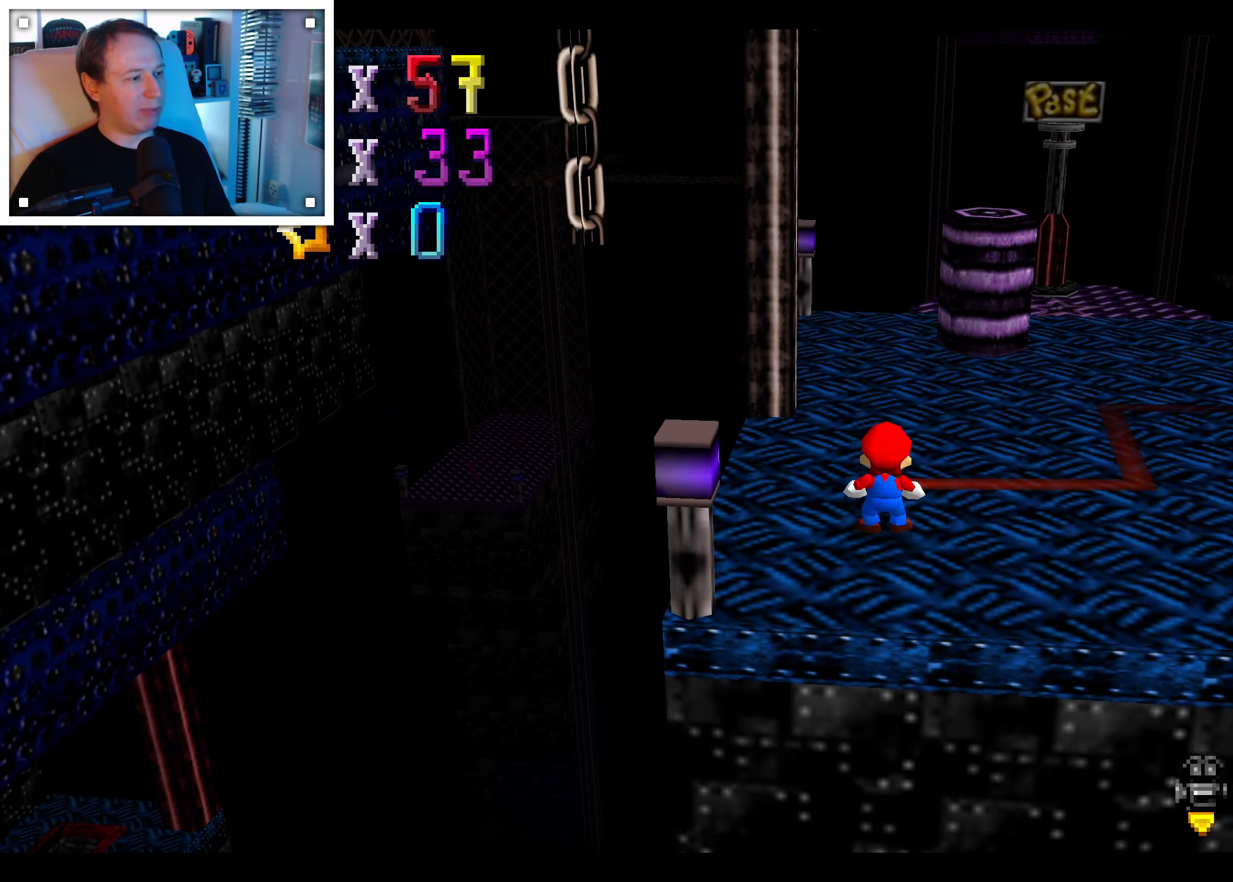
{"dt_ms": 500, "buttons": [], "left_stick": "up-left", "right_stick": "center"}
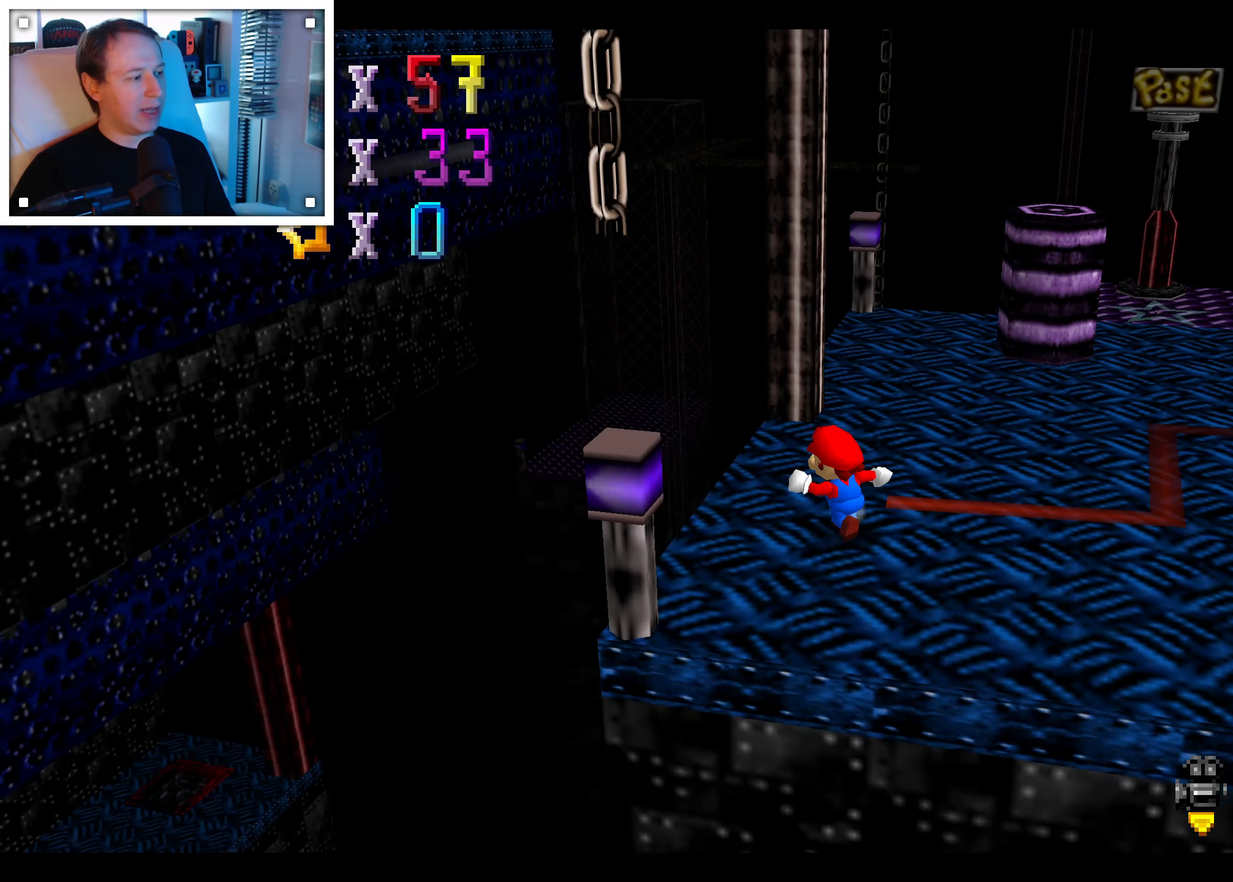
{"dt_ms": 500, "buttons": [], "left_stick": "center", "right_stick": "center"}
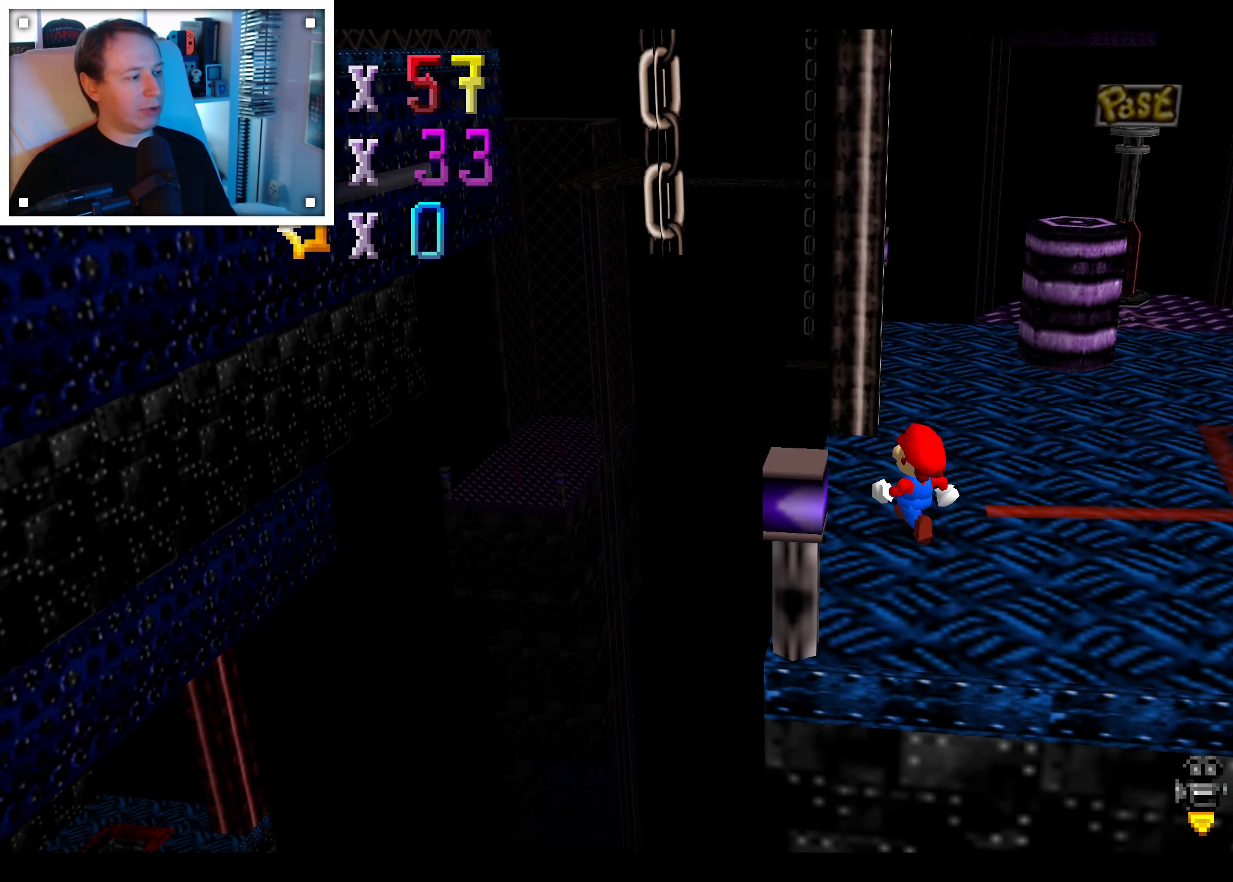
{"dt_ms": 500, "buttons": [], "left_stick": "center", "right_stick": "center", "events": [[100, "right_stick", "right"], [200, "right_stick", "center"], [384, "left_stick", "up"], [500, "left_stick", "center"]]}
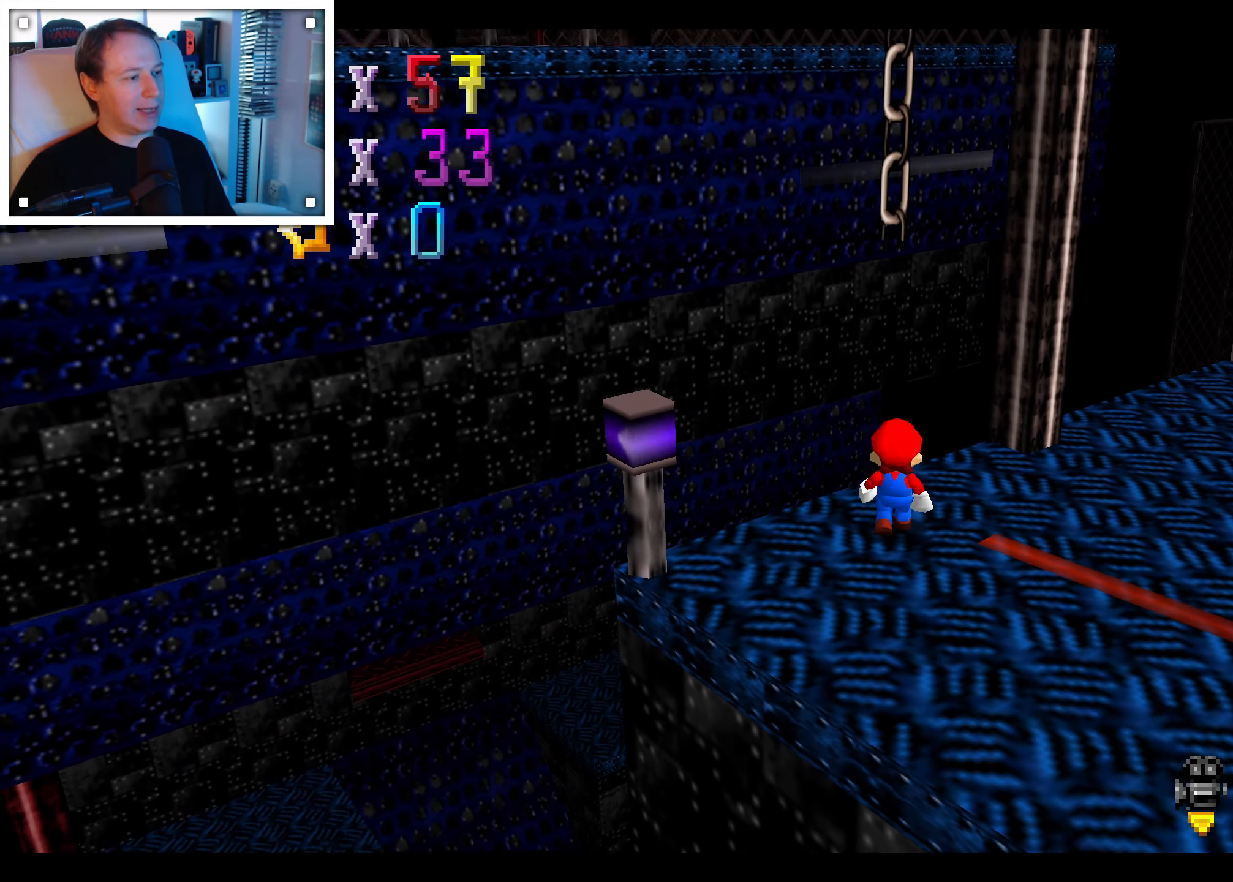
{"dt_ms": 1000, "buttons": [], "left_stick": "center", "right_stick": "center", "events": [[200, "left_stick", "up"], [317, "left_stick", "center"], [484, "left_stick", "up"], [584, "left_stick", "center"], [834, "left_stick", "up"], [900, "left_stick", "center"]]}
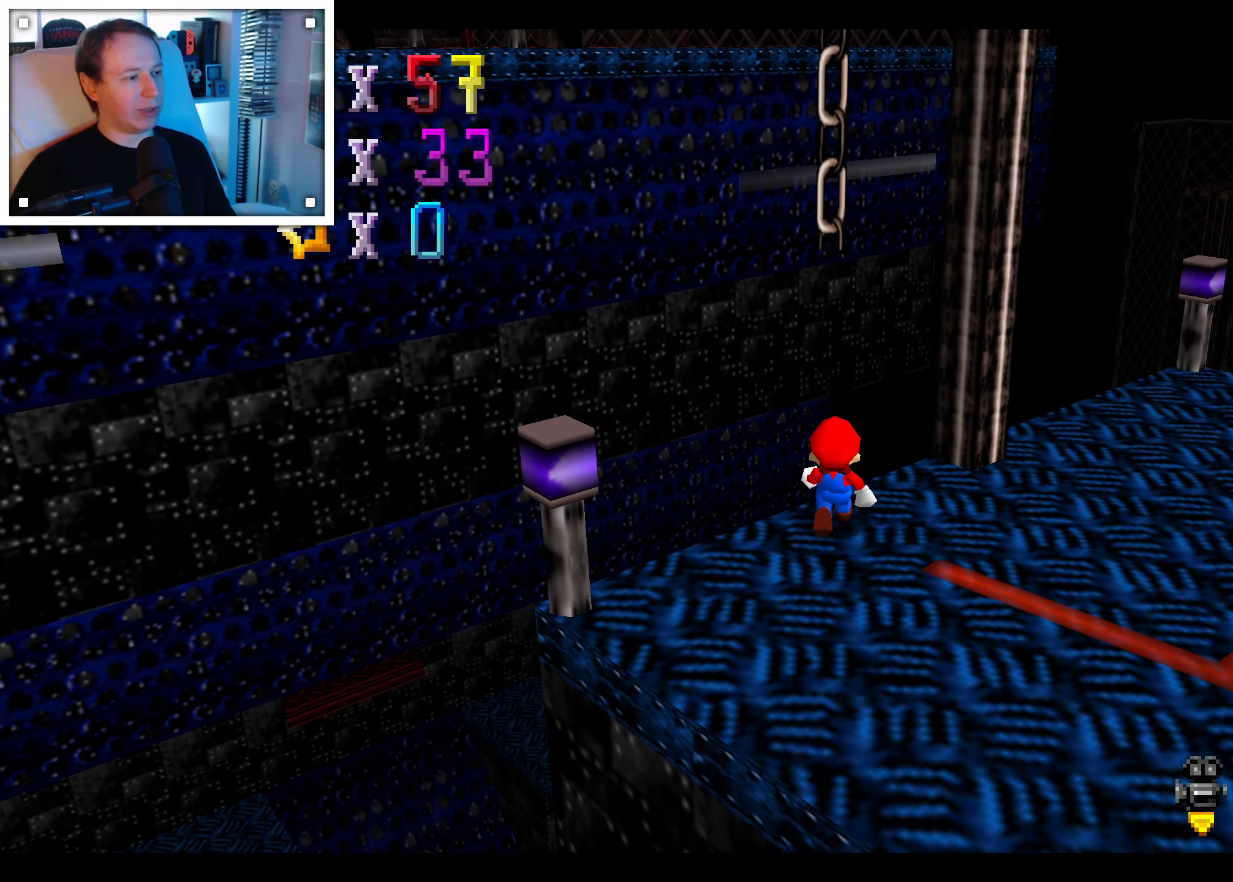
{"dt_ms": 500, "buttons": [], "left_stick": "center", "right_stick": "center"}
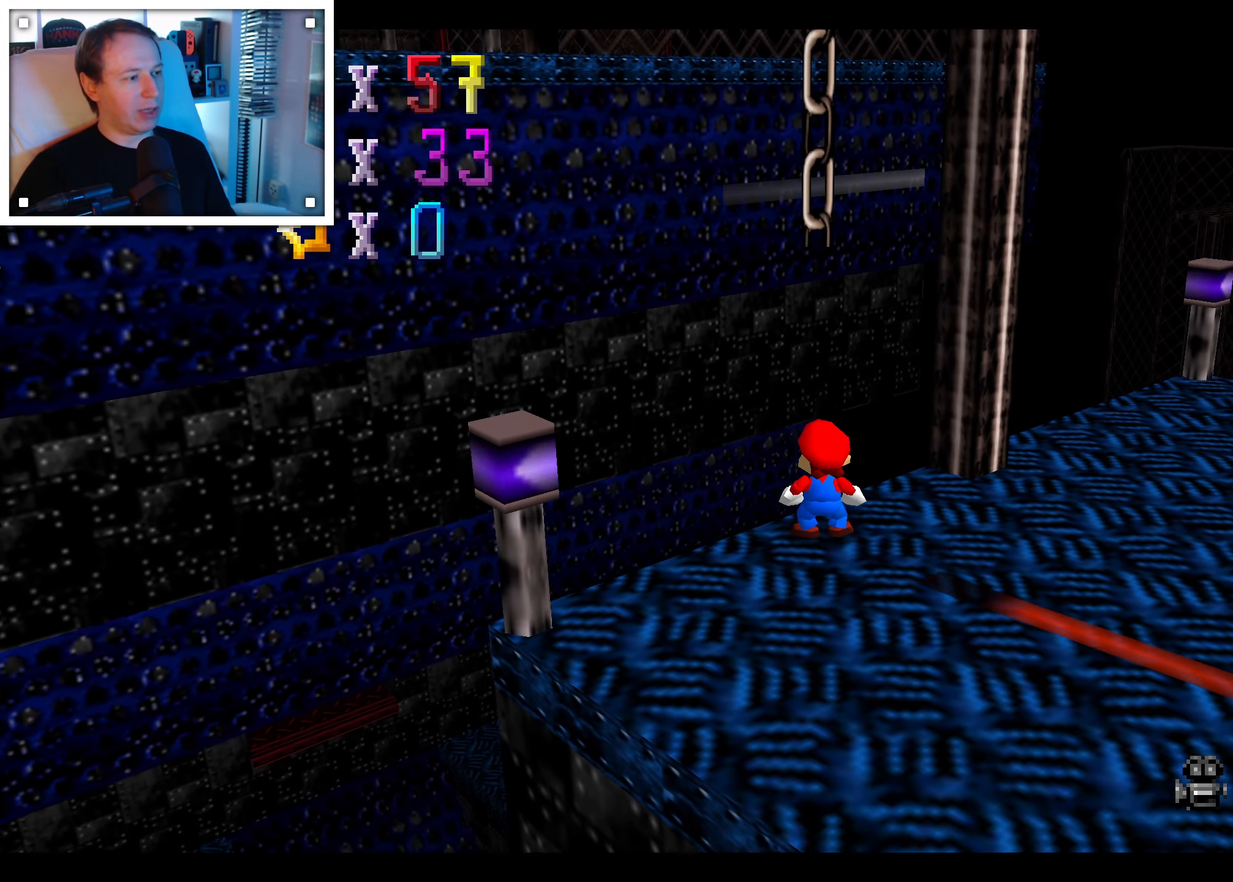
{"dt_ms": 500, "buttons": [], "left_stick": "up", "right_stick": "center"}
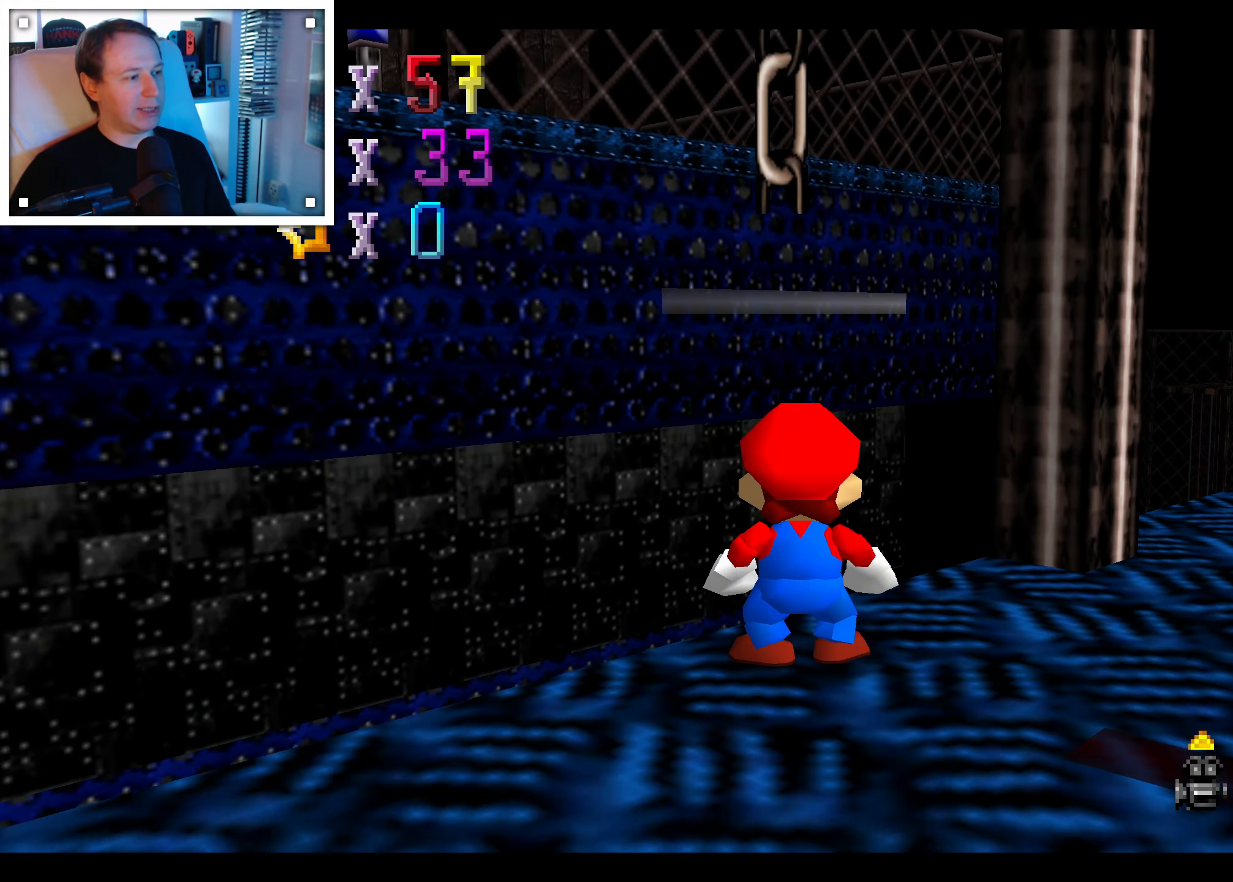
{"dt_ms": 500, "buttons": [], "left_stick": "up", "right_stick": "center", "events": []}
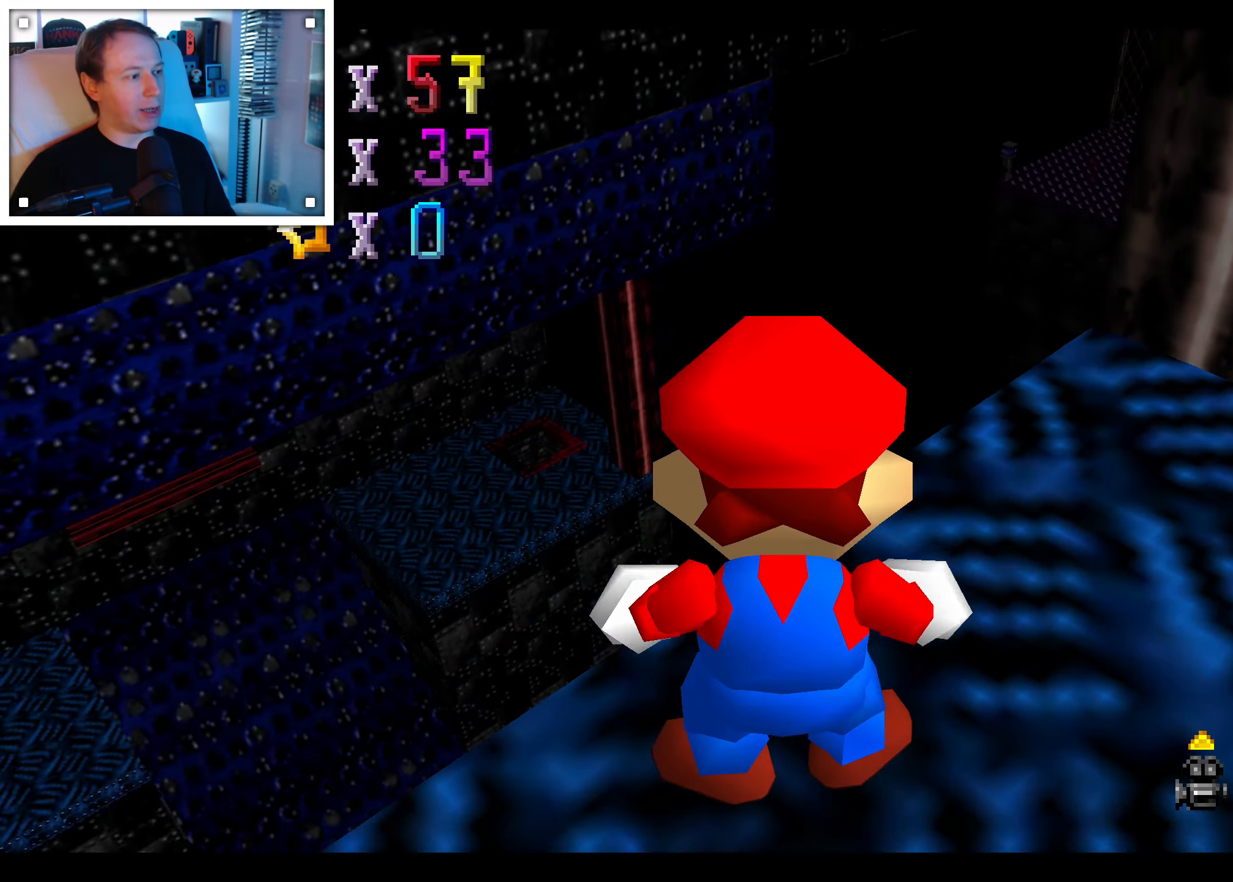
{"dt_ms": 500, "buttons": [], "left_stick": "down", "right_stick": "center", "events": [[66, "left_stick", "center"], [416, "left_stick", "down"]]}
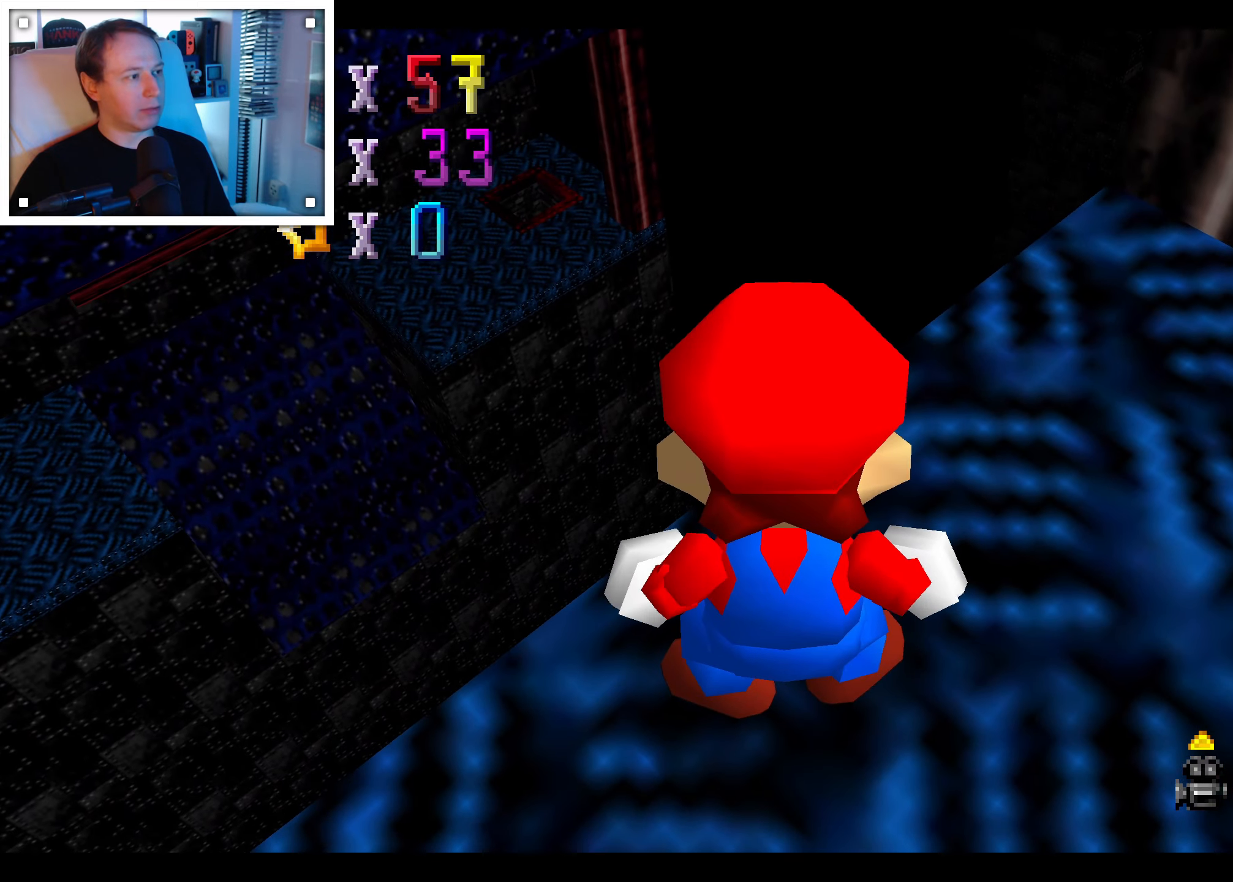
{"dt_ms": 500, "buttons": [], "left_stick": "down-right", "right_stick": "center"}
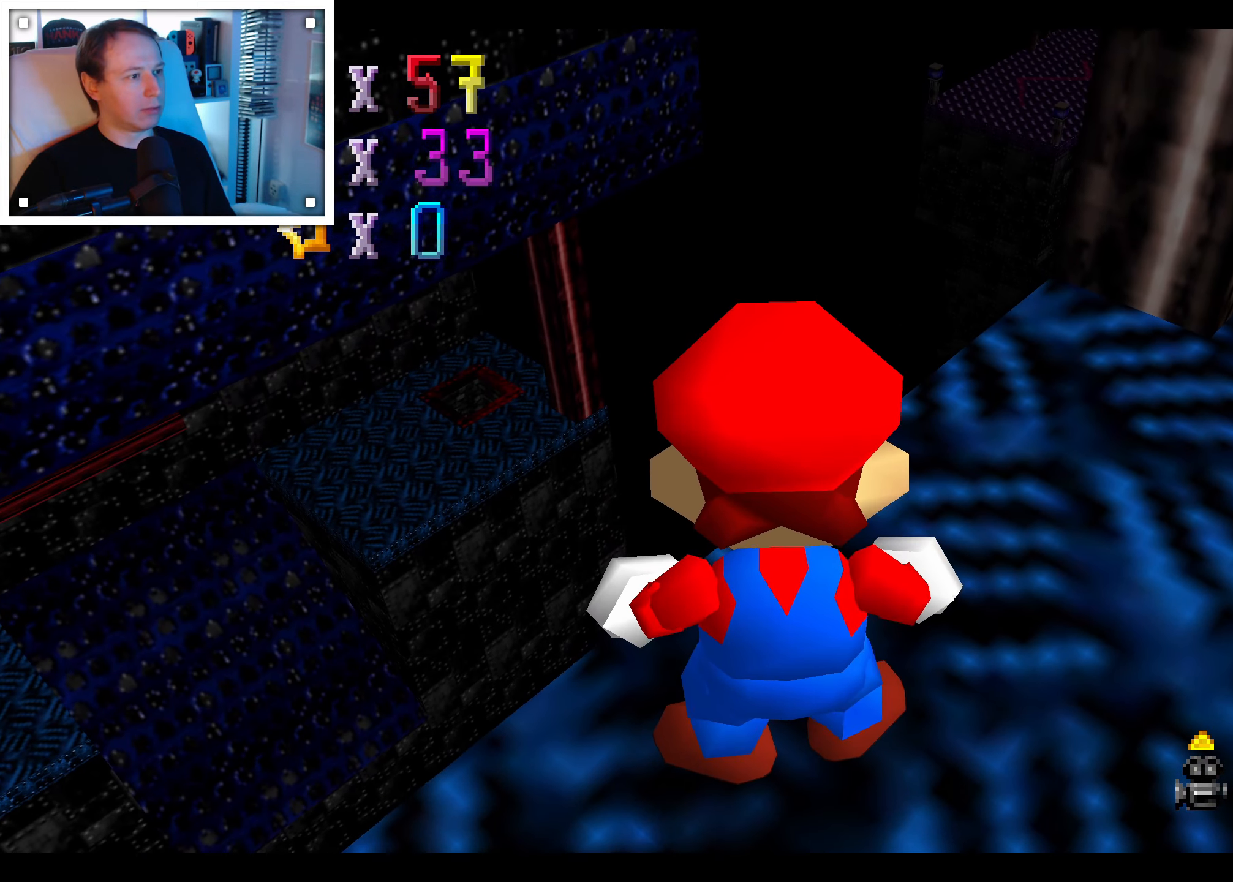
{"dt_ms": 500, "buttons": [], "left_stick": "center", "right_stick": "center", "events": [[333, "left_stick", "center"]]}